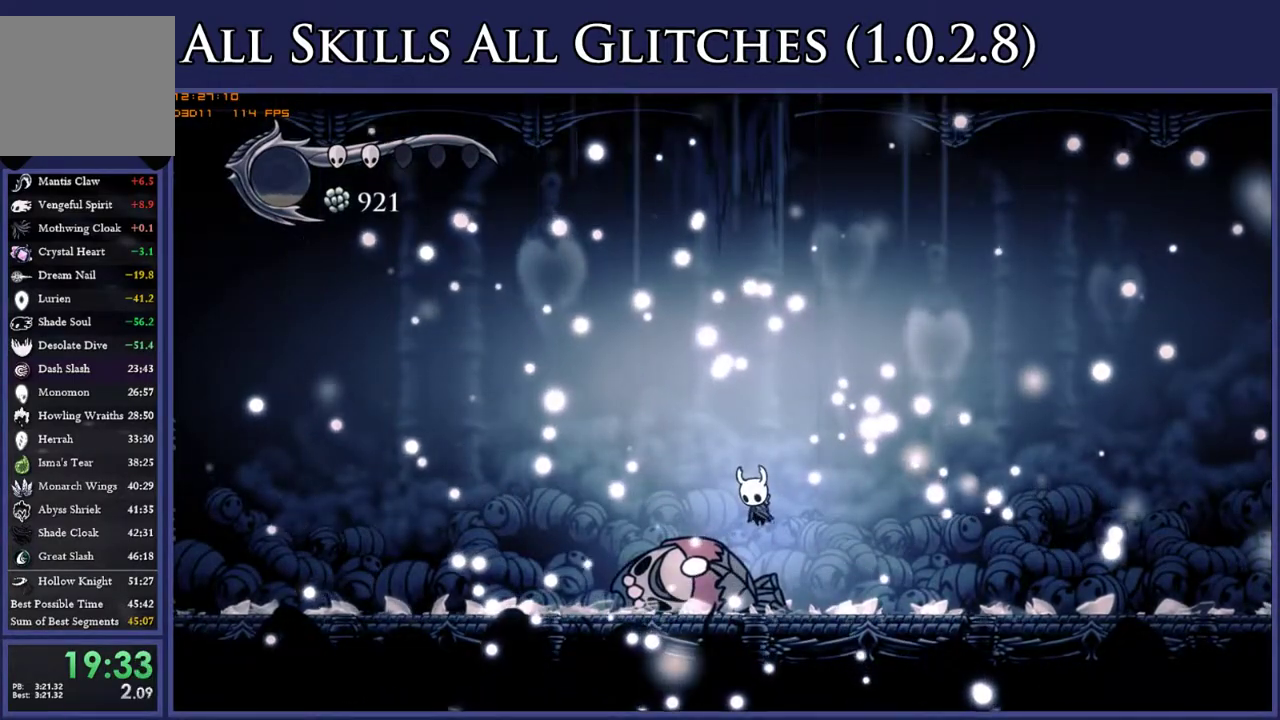
Gameplay with a controller (Xbox layout); each line is a JSON object with the inputs held at the frame after it. "events" lists button and stick changes between this image and that frame as [ms after this image, input, new state], when the widget could be followed in between. Not read: L3 R3 left_stick.
{"buttons": ["DPAD_LEFT"], "right_stick": "center", "events": [[367, "DPAD_LEFT", "down"]]}
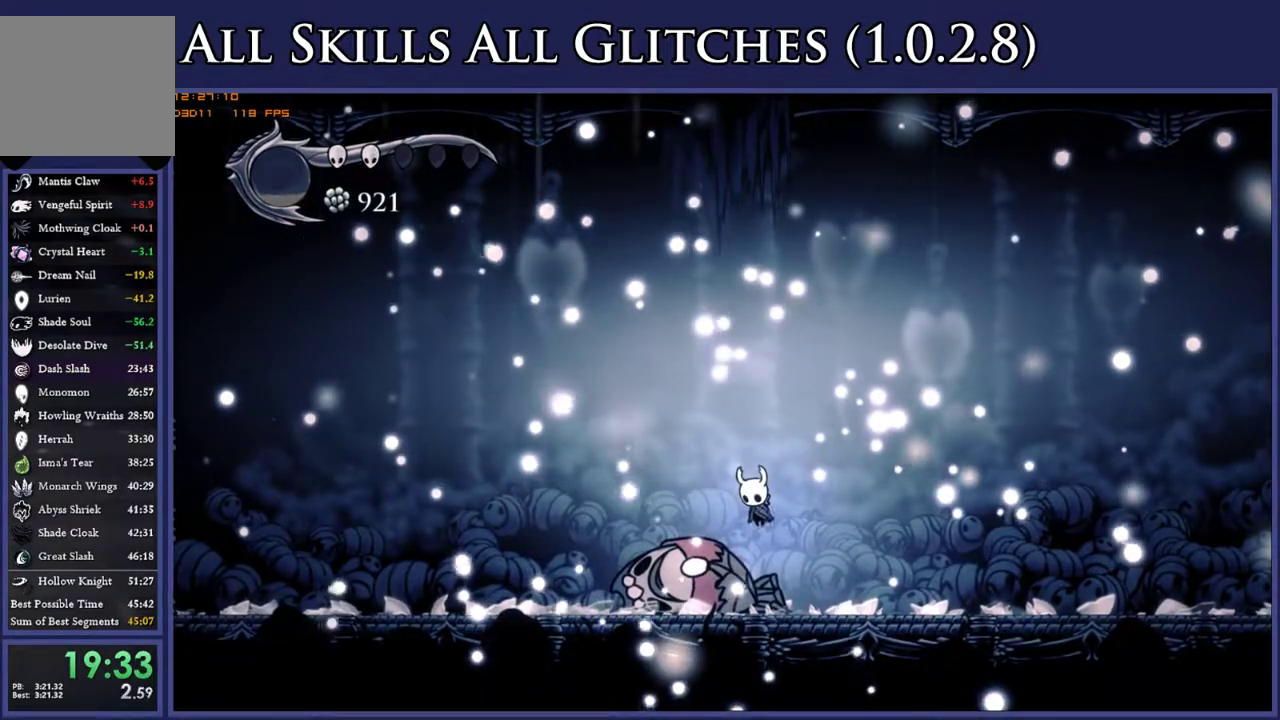
{"buttons": ["DPAD_LEFT"], "right_stick": "center", "events": []}
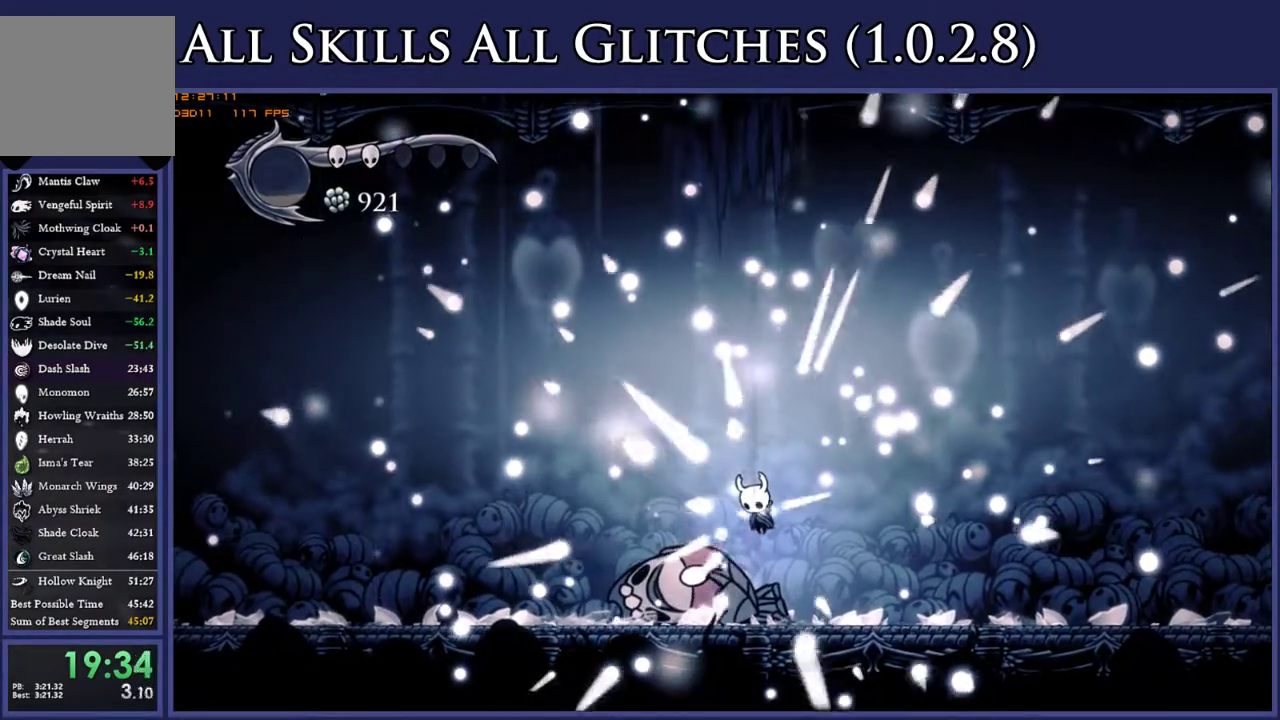
{"buttons": ["DPAD_LEFT"], "right_stick": "center", "events": []}
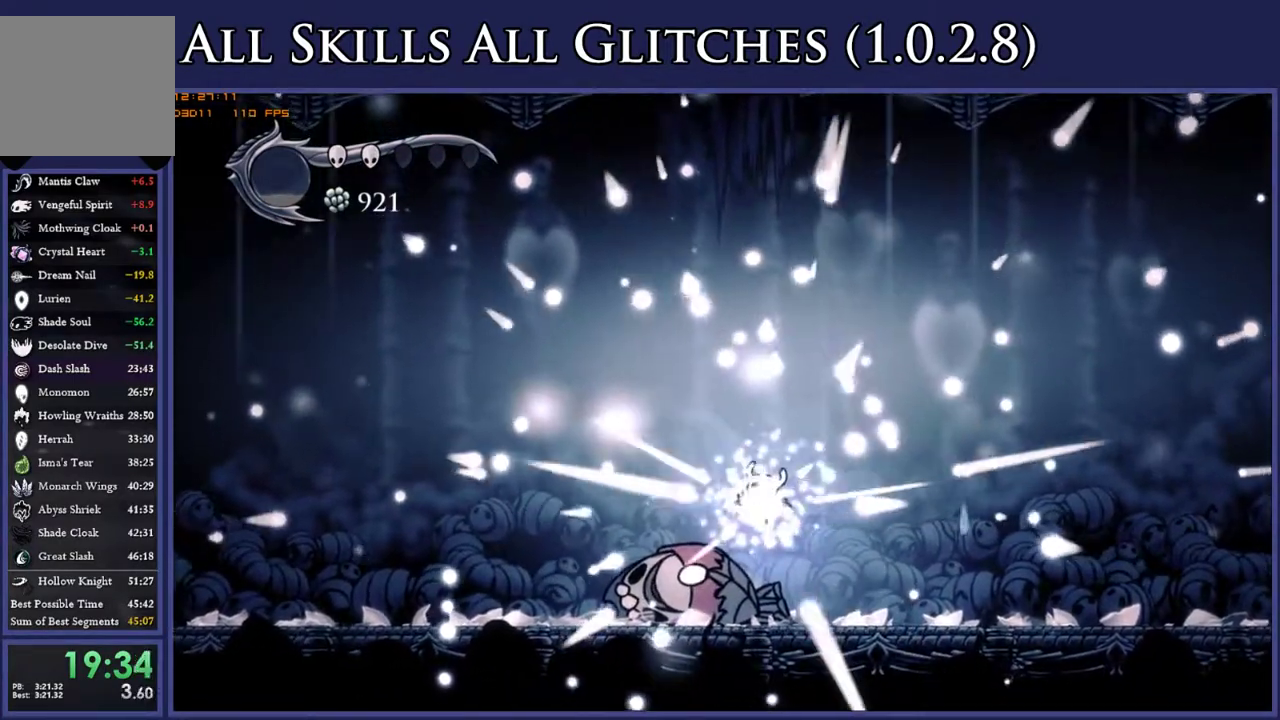
{"buttons": ["DPAD_LEFT"], "right_stick": "center", "events": []}
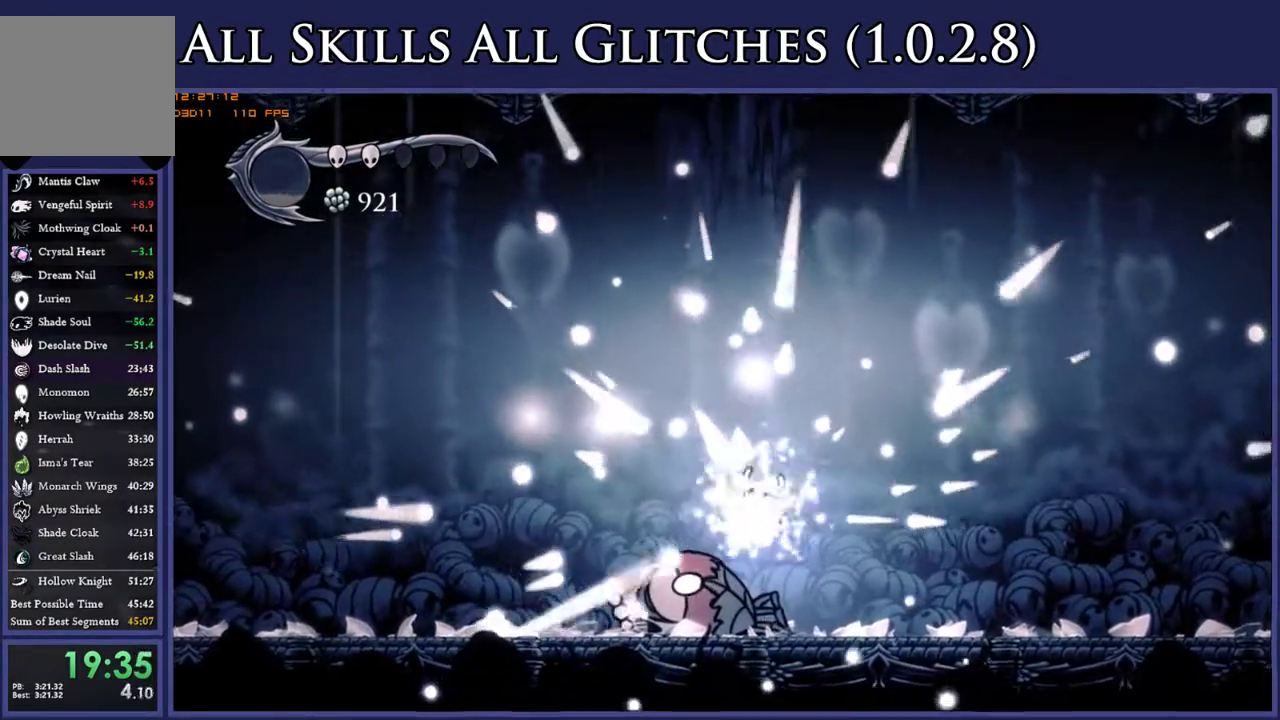
{"buttons": ["DPAD_LEFT"], "right_stick": "center", "events": []}
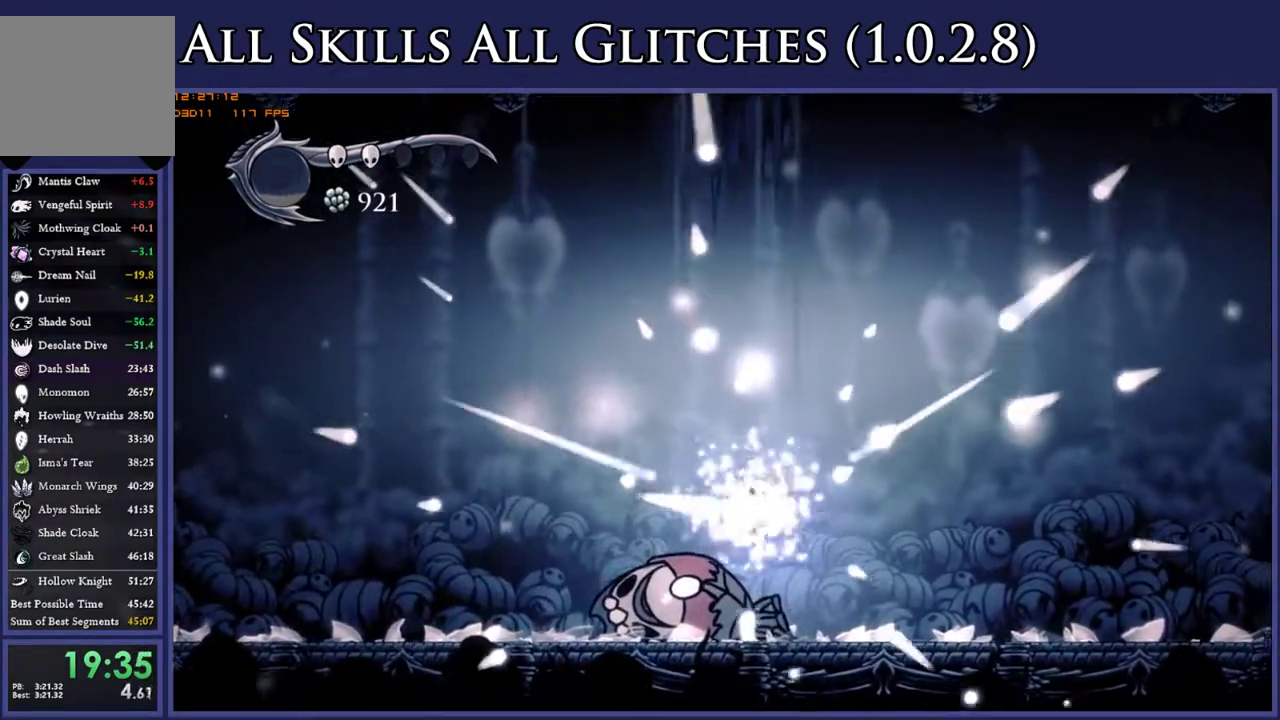
{"buttons": ["DPAD_LEFT"], "right_stick": "center", "events": []}
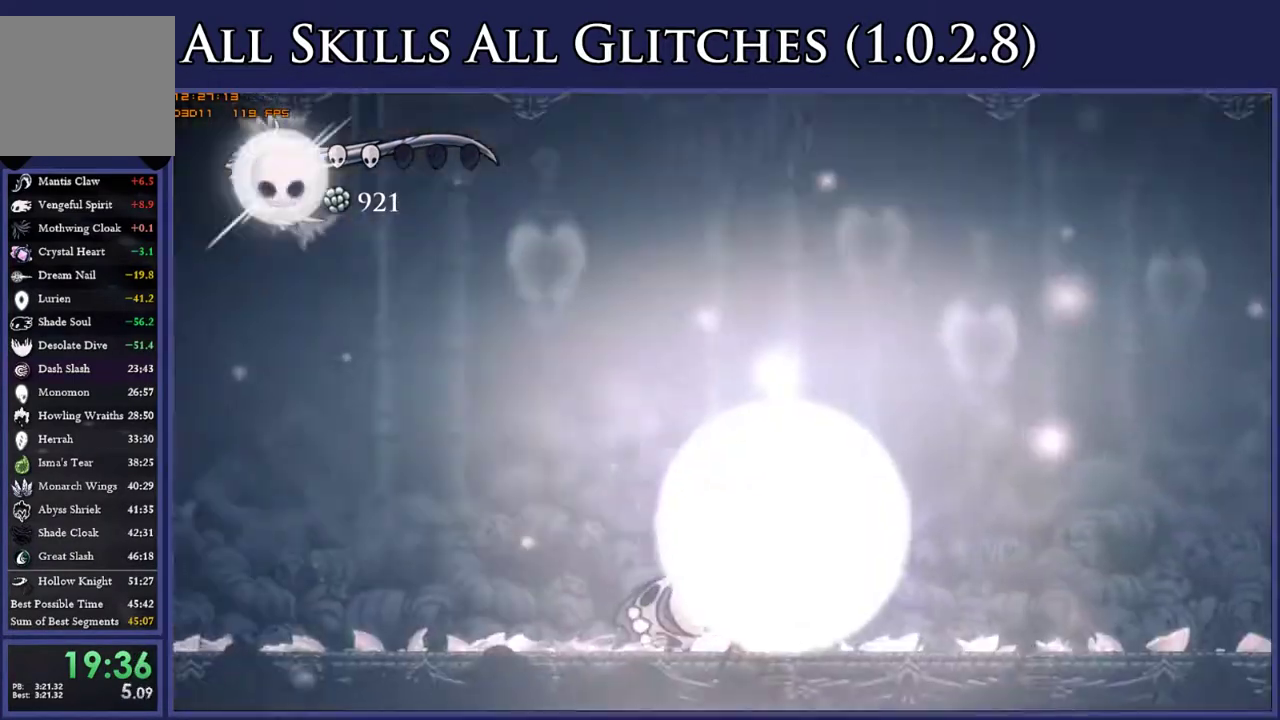
{"buttons": ["DPAD_LEFT"], "right_stick": "center", "events": []}
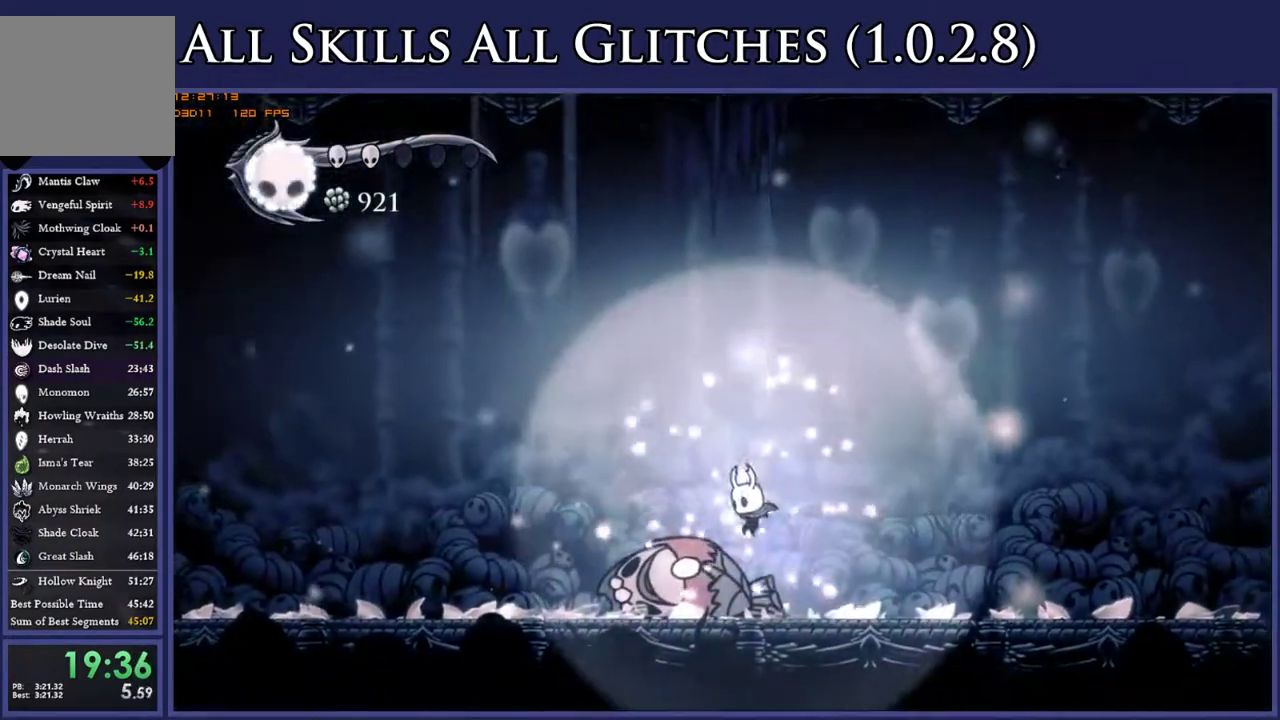
{"buttons": ["DPAD_LEFT"], "right_stick": "center", "events": [[217, "A", "down"], [317, "A", "up"], [400, "A", "down"], [500, "A", "up"]]}
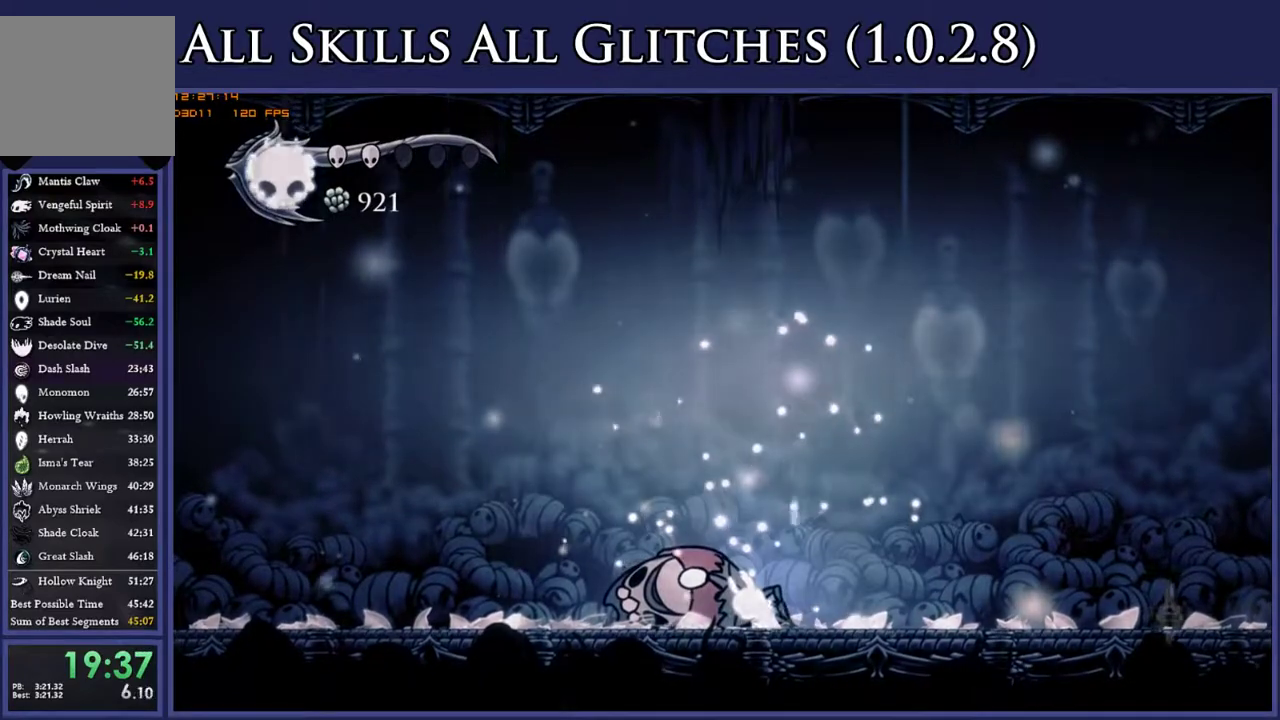
{"buttons": ["A", "DPAD_LEFT"], "right_stick": "center", "events": [[100, "A", "down"], [183, "A", "up"], [283, "A", "down"], [367, "A", "up"], [450, "A", "down"]]}
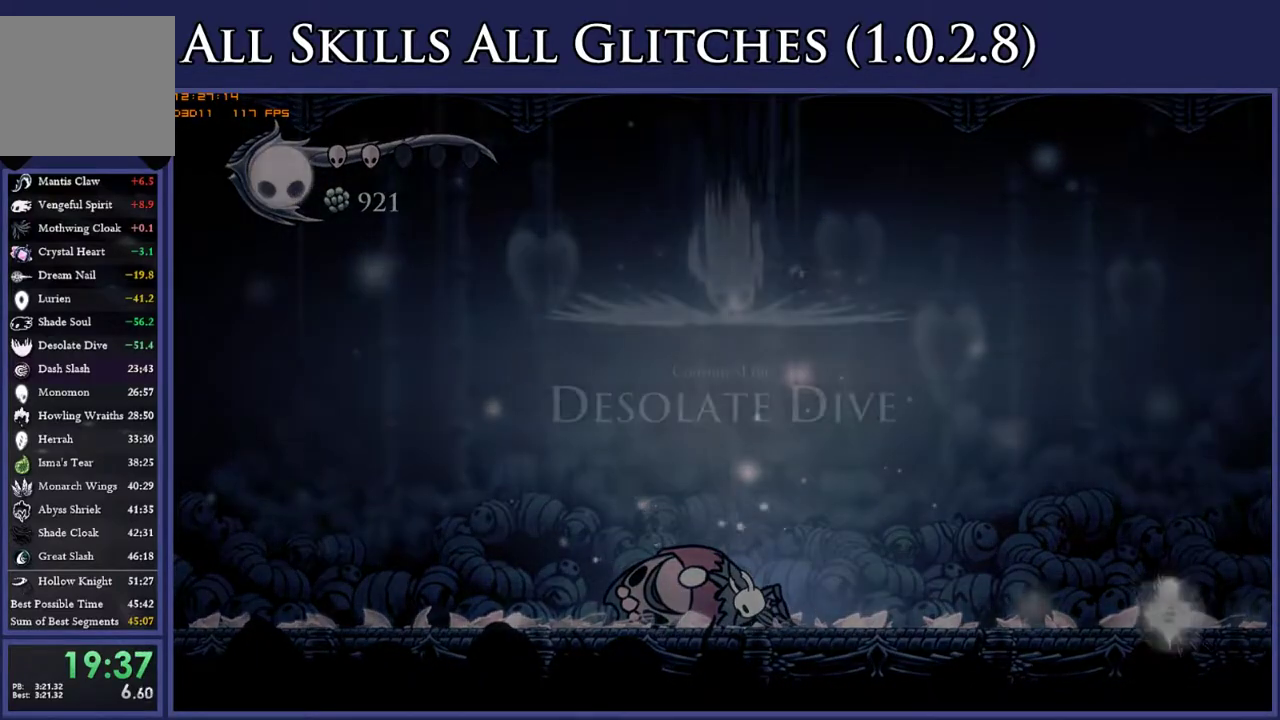
{"buttons": ["DPAD_LEFT"], "right_stick": "center", "events": [[33, "A", "up"], [150, "A", "down"], [217, "A", "up"], [333, "A", "down"], [417, "A", "up"]]}
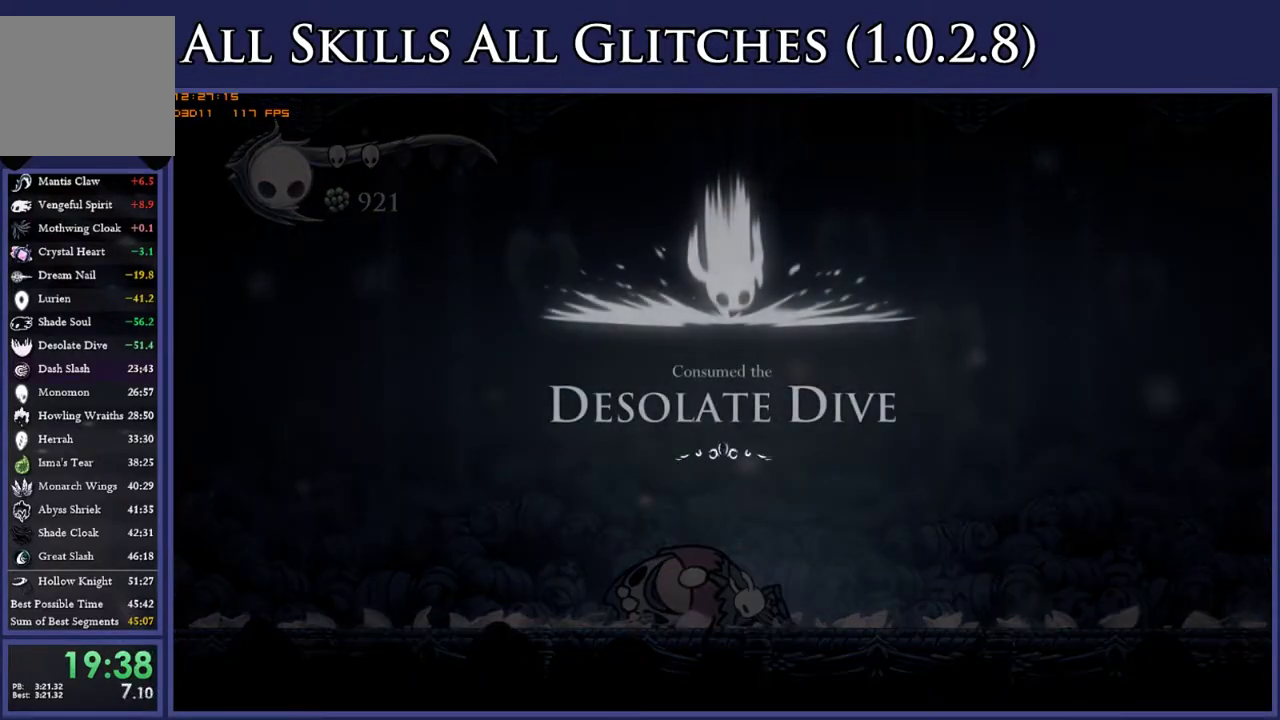
{"buttons": ["DPAD_LEFT"], "right_stick": "center", "events": [[17, "A", "down"], [83, "A", "up"], [200, "A", "down"], [300, "A", "up"], [383, "A", "down"], [483, "A", "up"]]}
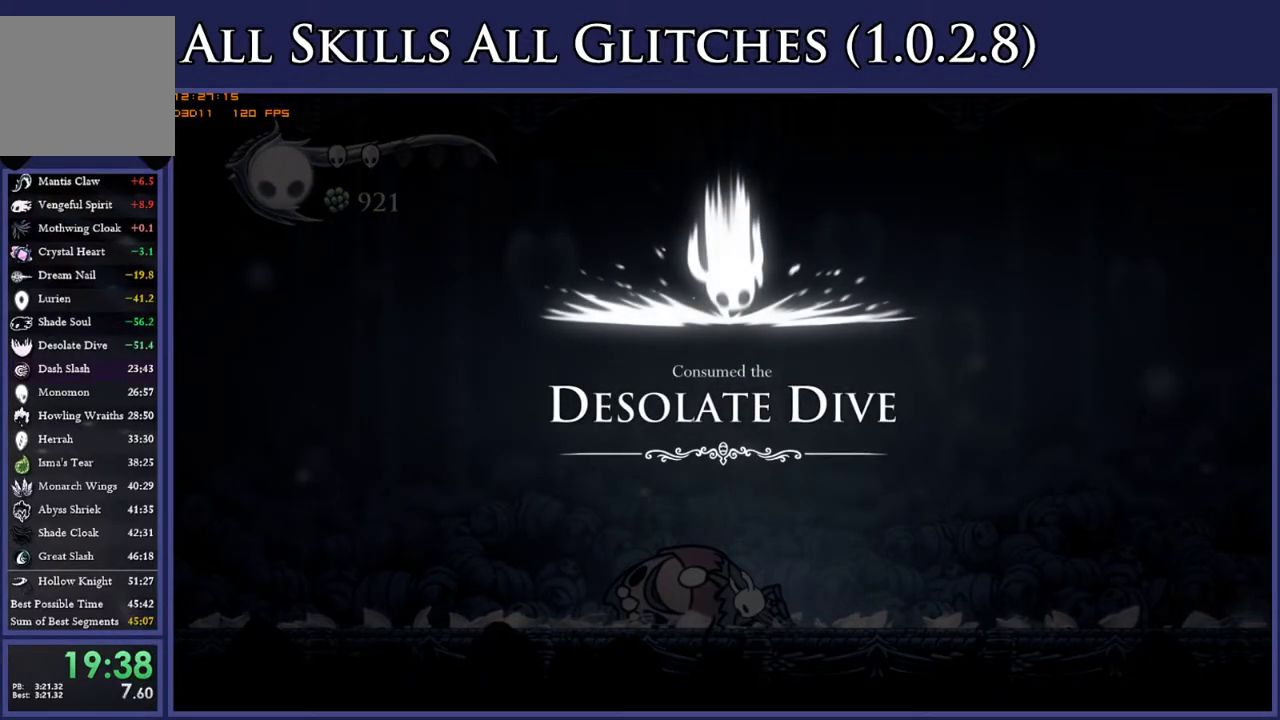
{"buttons": ["A", "DPAD_LEFT"], "right_stick": "center", "events": [[117, "A", "down"], [167, "A", "up"], [283, "A", "down"], [383, "A", "up"], [450, "A", "down"]]}
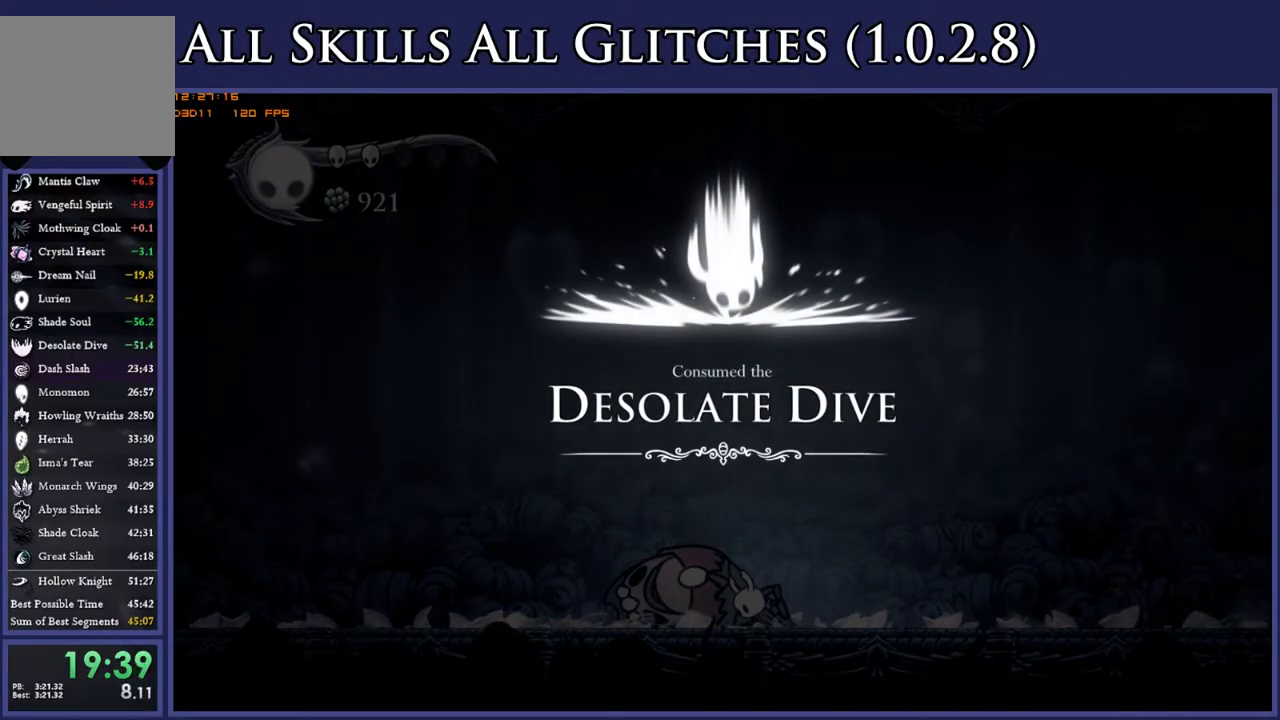
{"buttons": ["A", "DPAD_LEFT"], "right_stick": "center", "events": [[33, "A", "up"], [133, "A", "down"], [250, "A", "up"], [333, "A", "down"], [433, "A", "up"], [500, "A", "down"]]}
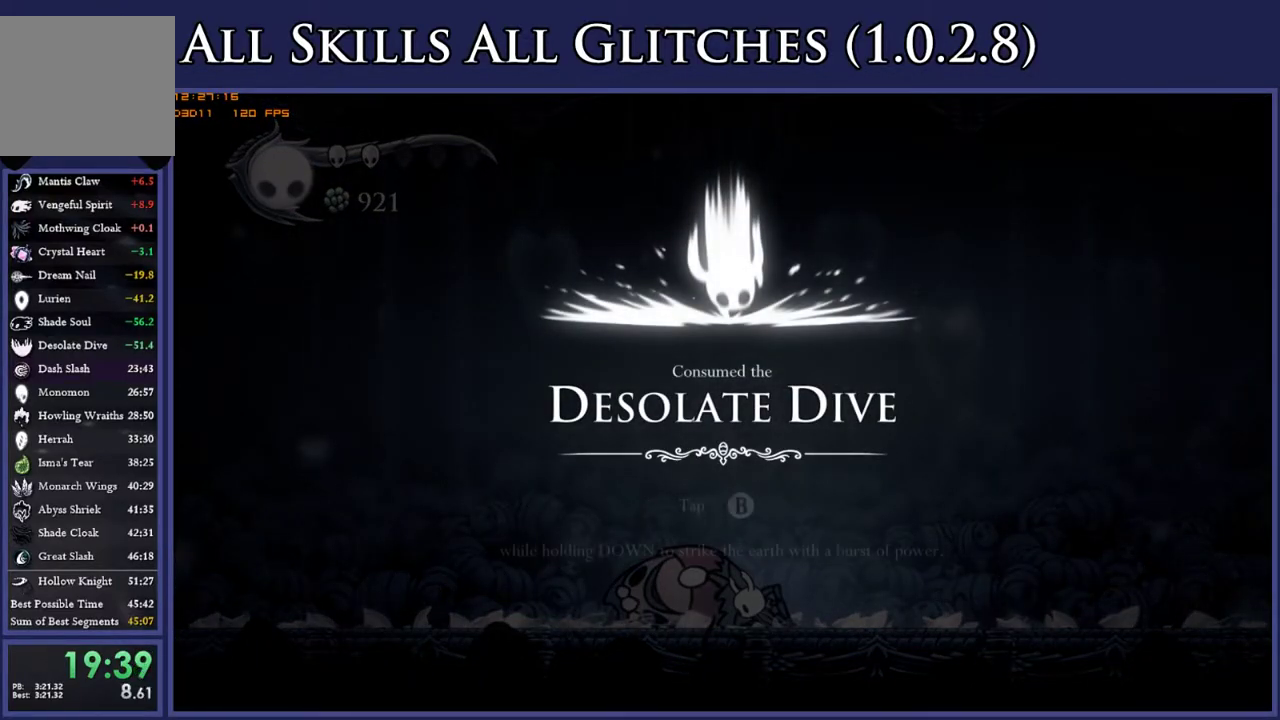
{"buttons": ["DPAD_LEFT"], "right_stick": "center", "events": [[100, "A", "up"], [183, "A", "down"], [300, "A", "up"], [400, "A", "down"], [500, "A", "up"]]}
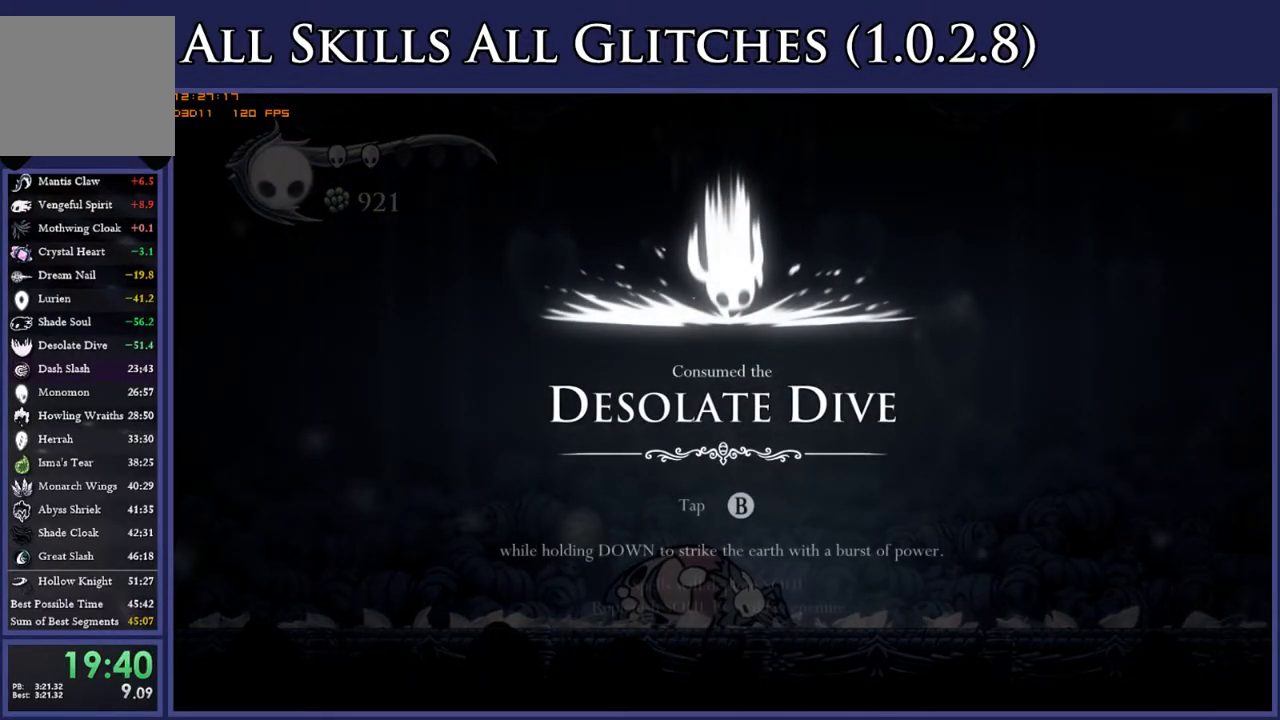
{"buttons": ["A", "DPAD_LEFT"], "right_stick": "center", "events": [[100, "A", "down"], [167, "A", "up"], [283, "A", "down"], [367, "A", "up"], [467, "A", "down"]]}
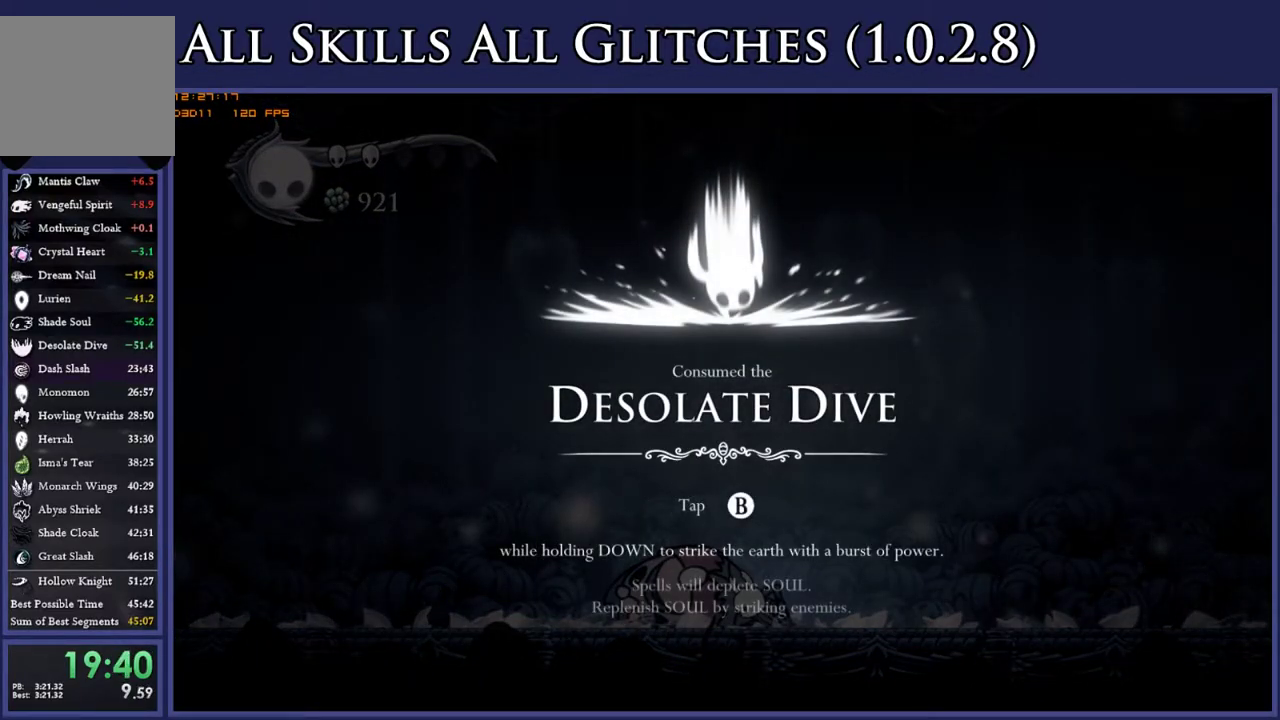
{"buttons": ["DPAD_LEFT"], "right_stick": "center", "events": [[50, "A", "up"], [150, "A", "down"], [217, "A", "up"], [333, "A", "down"], [417, "A", "up"]]}
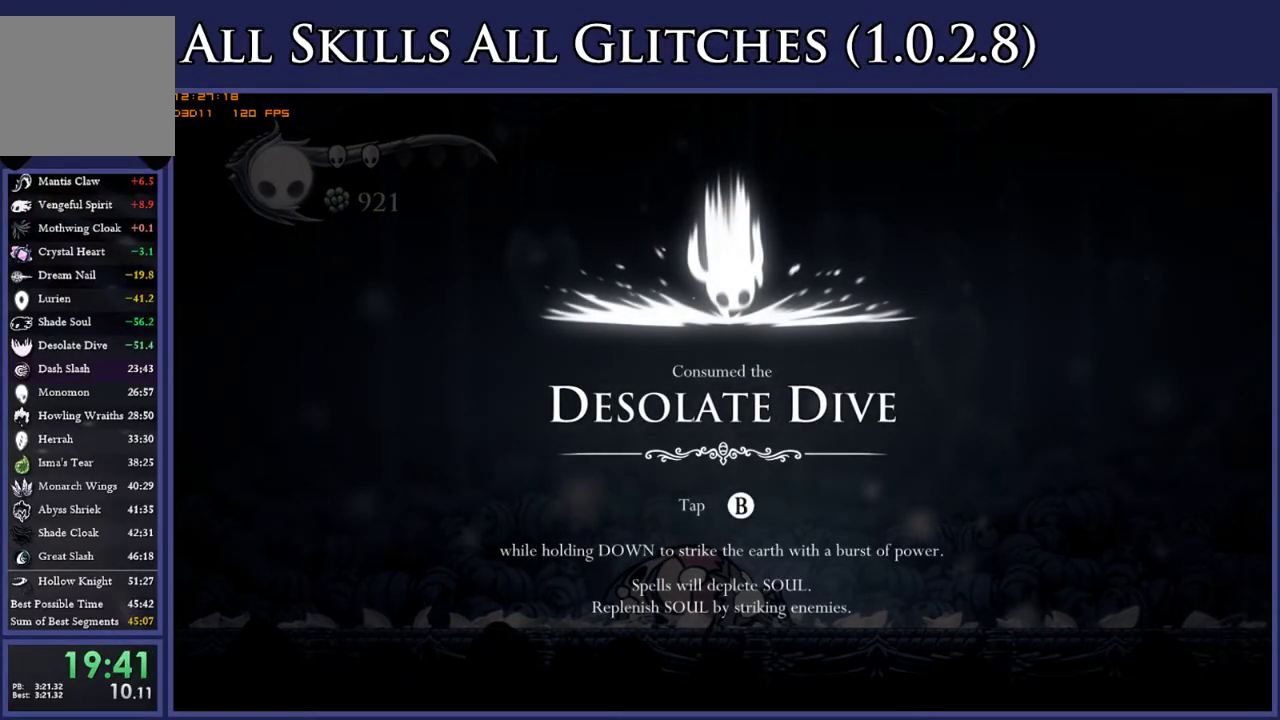
{"buttons": ["DPAD_LEFT"], "right_stick": "center", "events": [[17, "A", "down"], [100, "A", "up"], [217, "A", "down"], [283, "A", "up"]]}
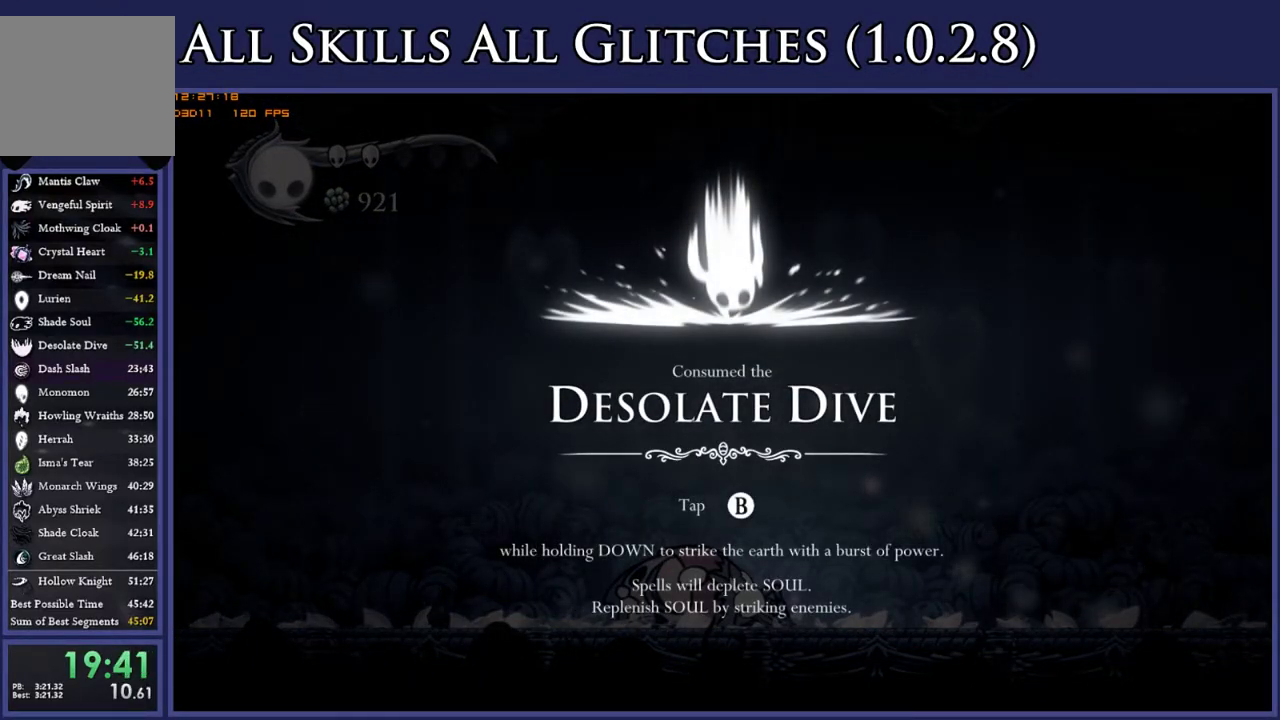
{"buttons": ["A", "DPAD_LEFT"], "right_stick": "center", "events": [[67, "A", "down"], [150, "A", "up"], [267, "A", "down"], [350, "A", "up"], [417, "A", "down"]]}
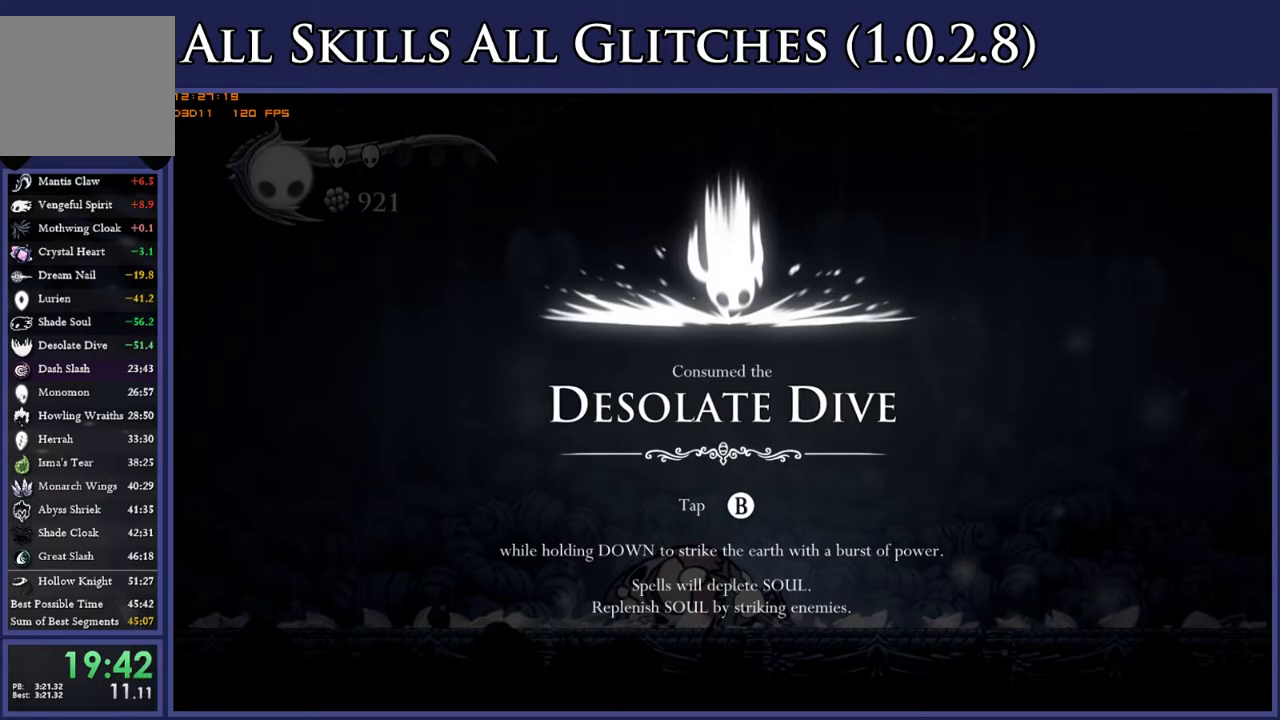
{"buttons": ["A", "DPAD_LEFT"], "right_stick": "center", "events": [[17, "A", "up"], [117, "A", "down"], [200, "A", "up"], [300, "A", "down"], [367, "A", "up"], [483, "A", "down"]]}
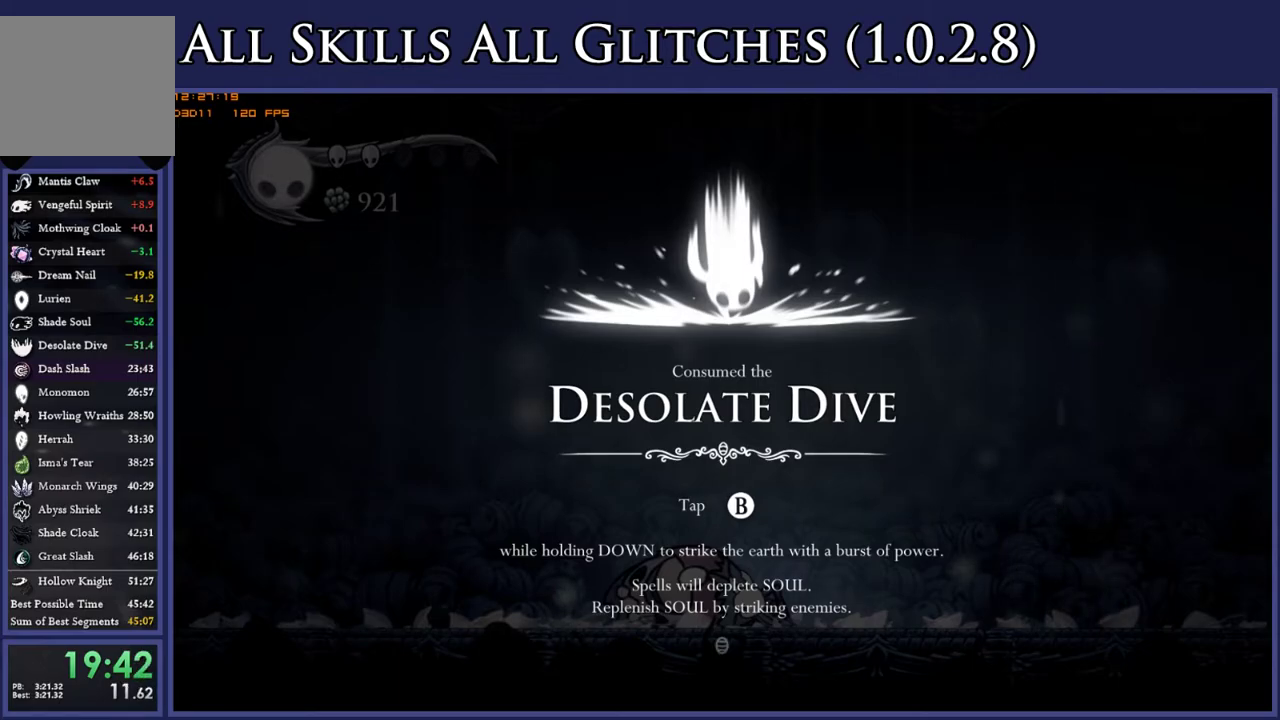
{"buttons": ["A", "DPAD_LEFT"], "right_stick": "center", "events": [[33, "A", "up"], [133, "A", "down"], [217, "A", "up"], [317, "A", "down"], [383, "A", "up"], [467, "A", "down"]]}
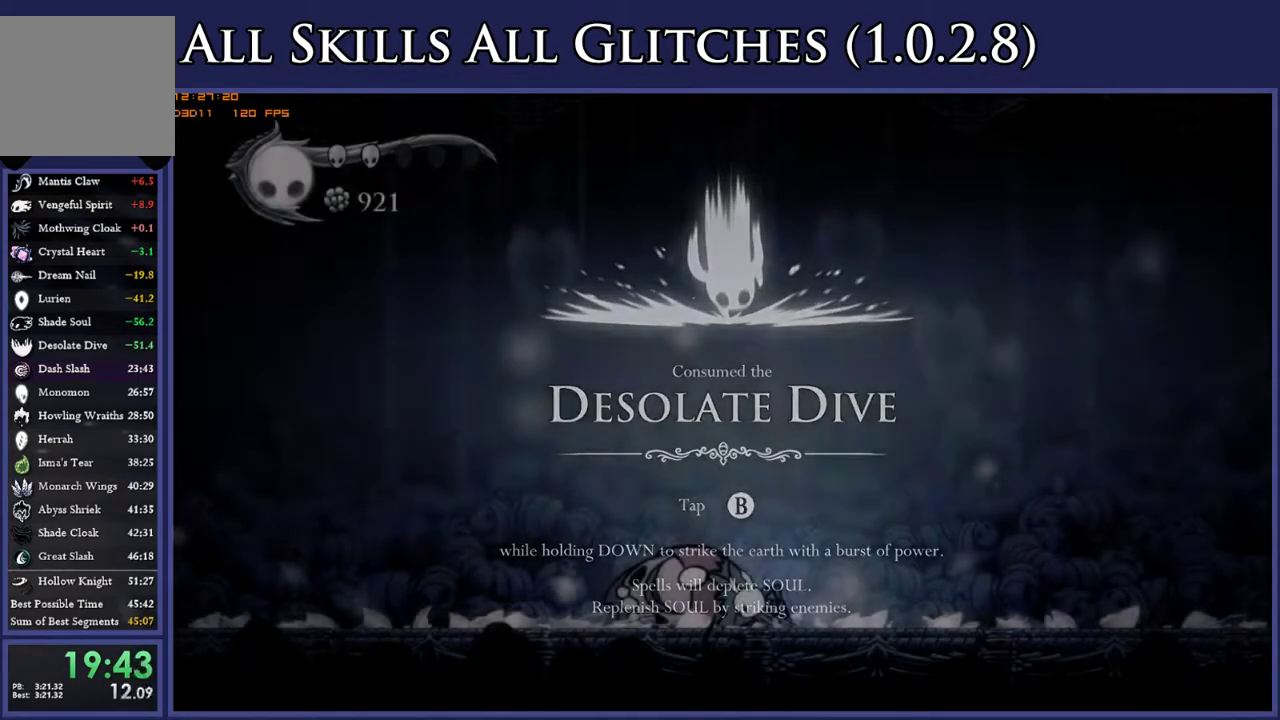
{"buttons": ["DPAD_LEFT"], "right_stick": "center", "events": [[33, "A", "up"]]}
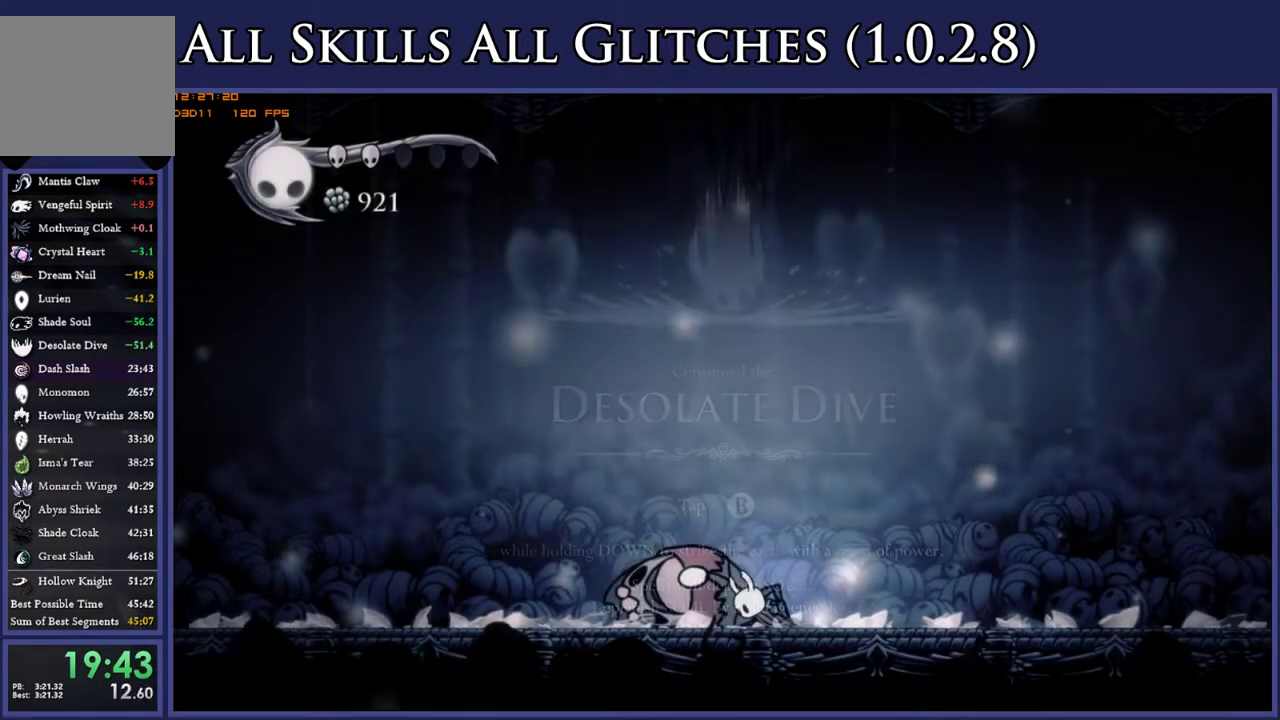
{"buttons": ["DPAD_LEFT"], "right_stick": "center", "events": []}
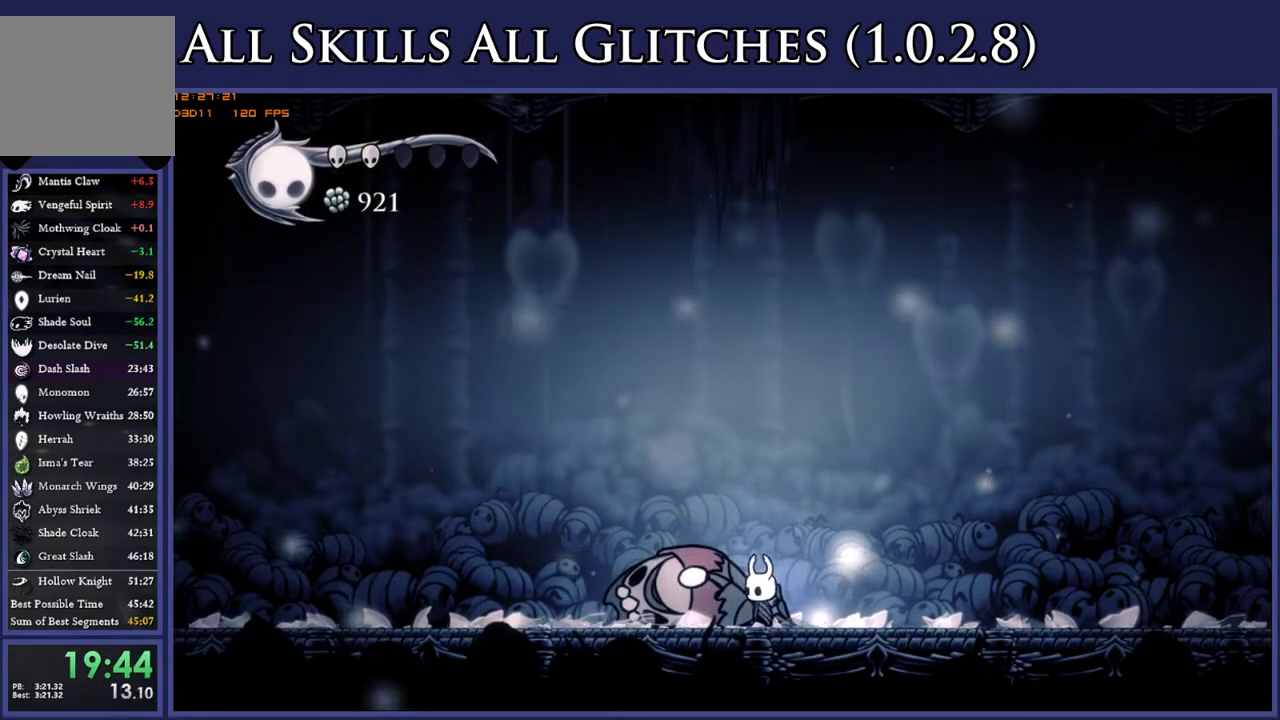
{"buttons": ["B", "DPAD_LEFT"], "right_stick": "center", "events": [[33, "B", "down"]]}
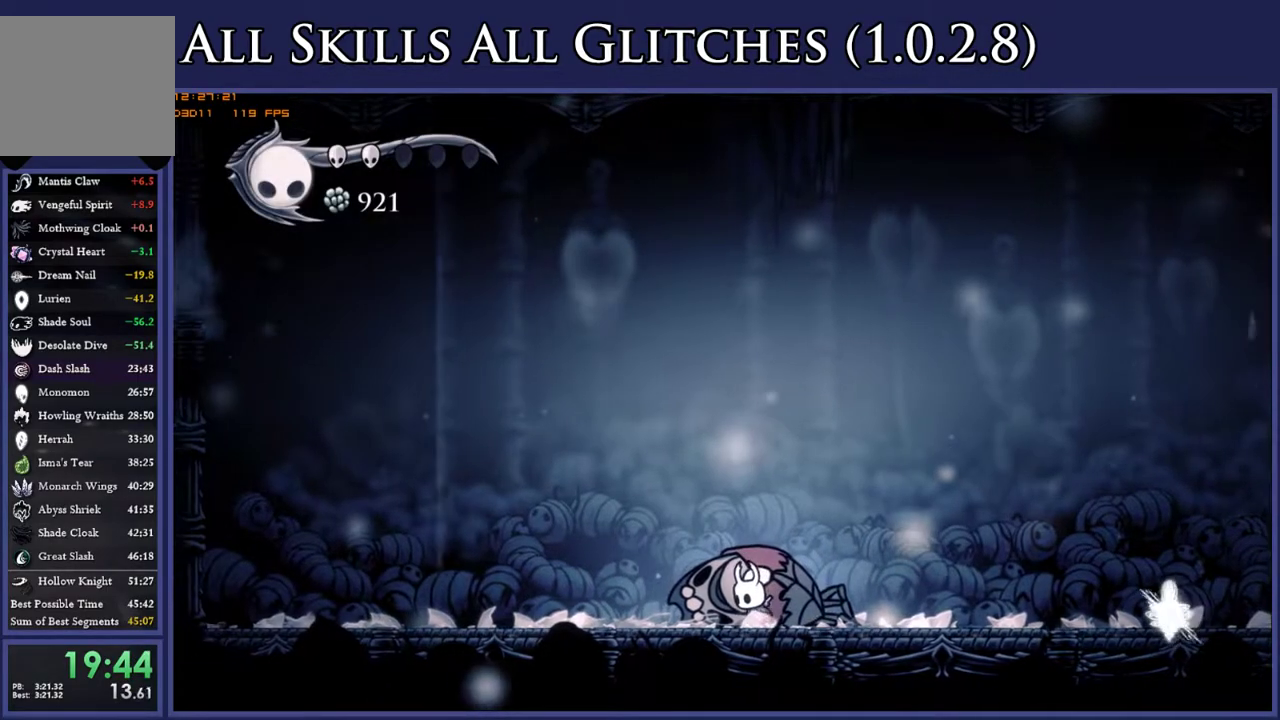
{"buttons": ["B", "DPAD_LEFT"], "right_stick": "center", "events": []}
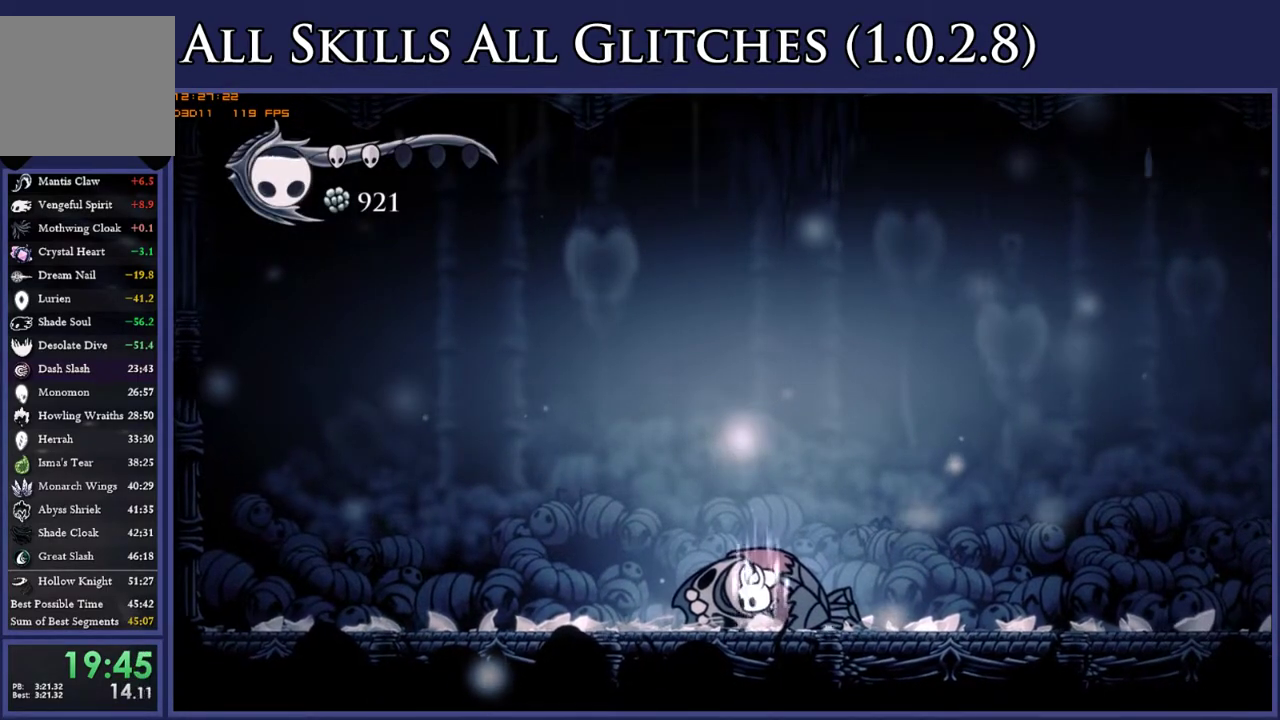
{"buttons": ["B", "DPAD_LEFT"], "right_stick": "center", "events": []}
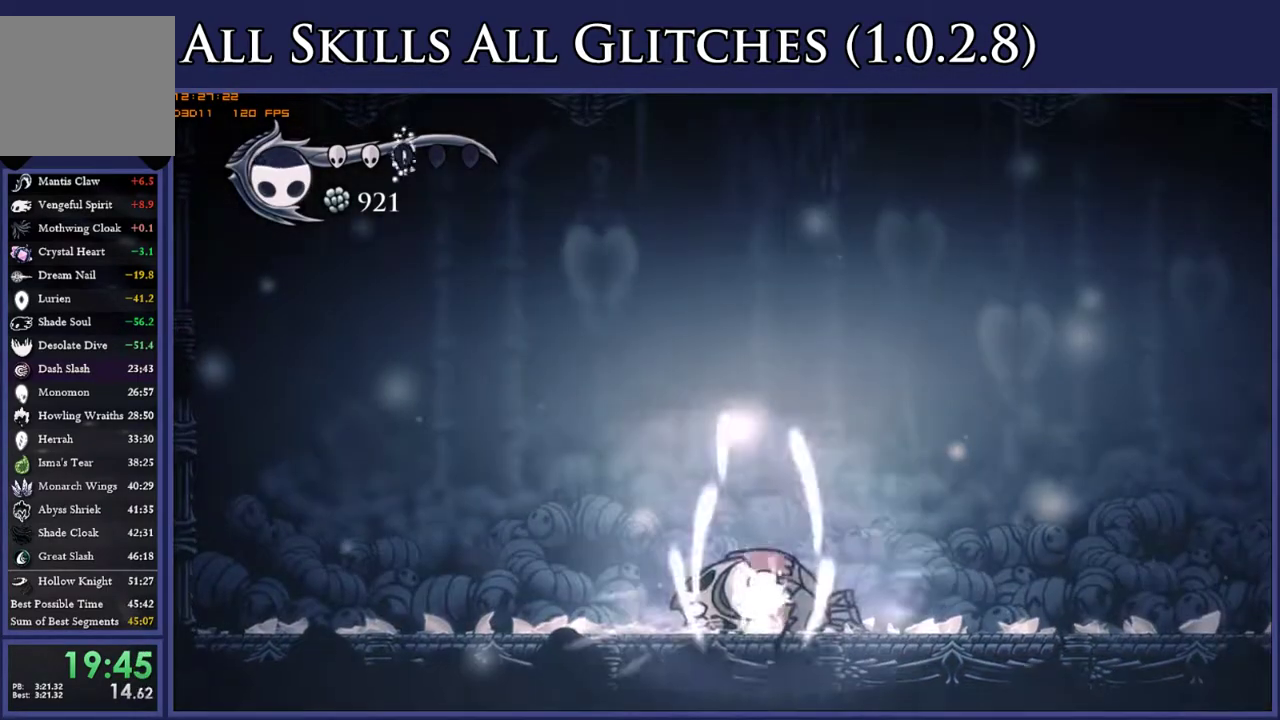
{"buttons": ["B", "DPAD_LEFT"], "right_stick": "center", "events": []}
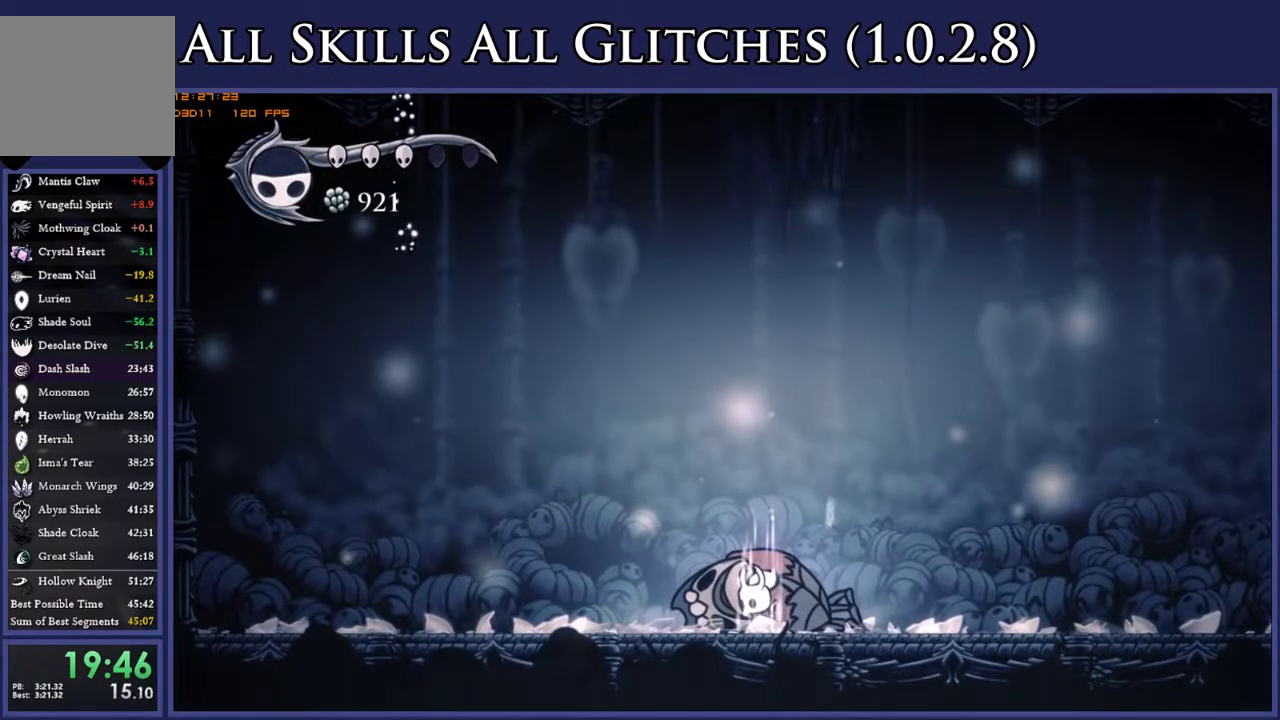
{"buttons": ["B", "DPAD_LEFT"], "right_stick": "center", "events": []}